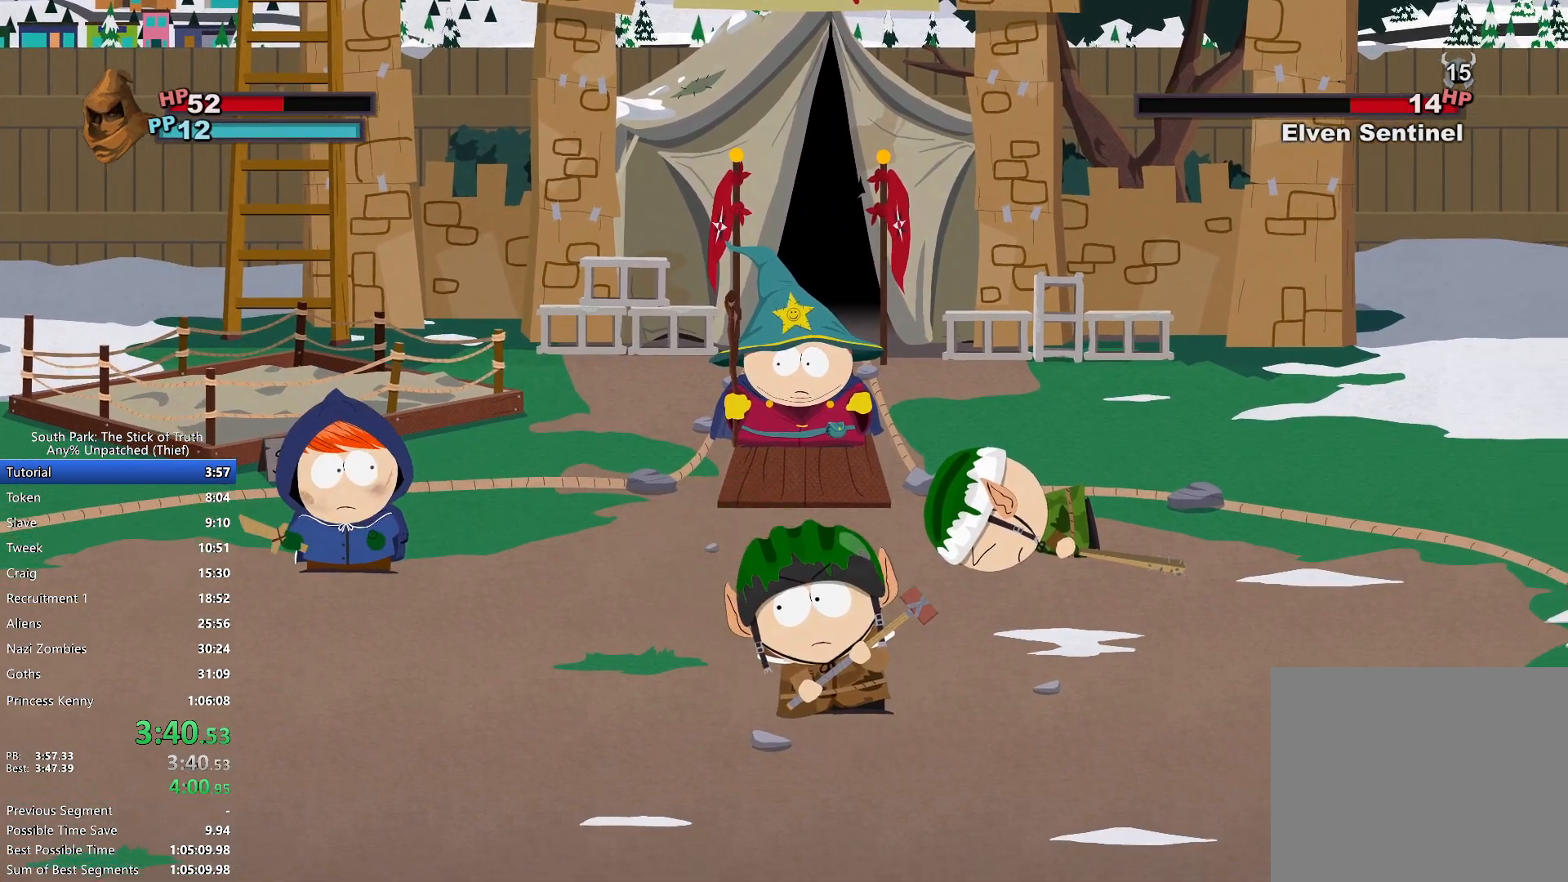
Gameplay with a controller (Xbox layout); each line is a JSON object with the inputs held at the frame after it. "events" lists button and stick changes between this image and that frame as [ms after this image, input, new state], when the widget could be followed in between. Not read: L3 R1 R3.
{"buttons": ["A"], "left_stick": "center", "right_stick": "center", "events": [[483, "A", "down"]]}
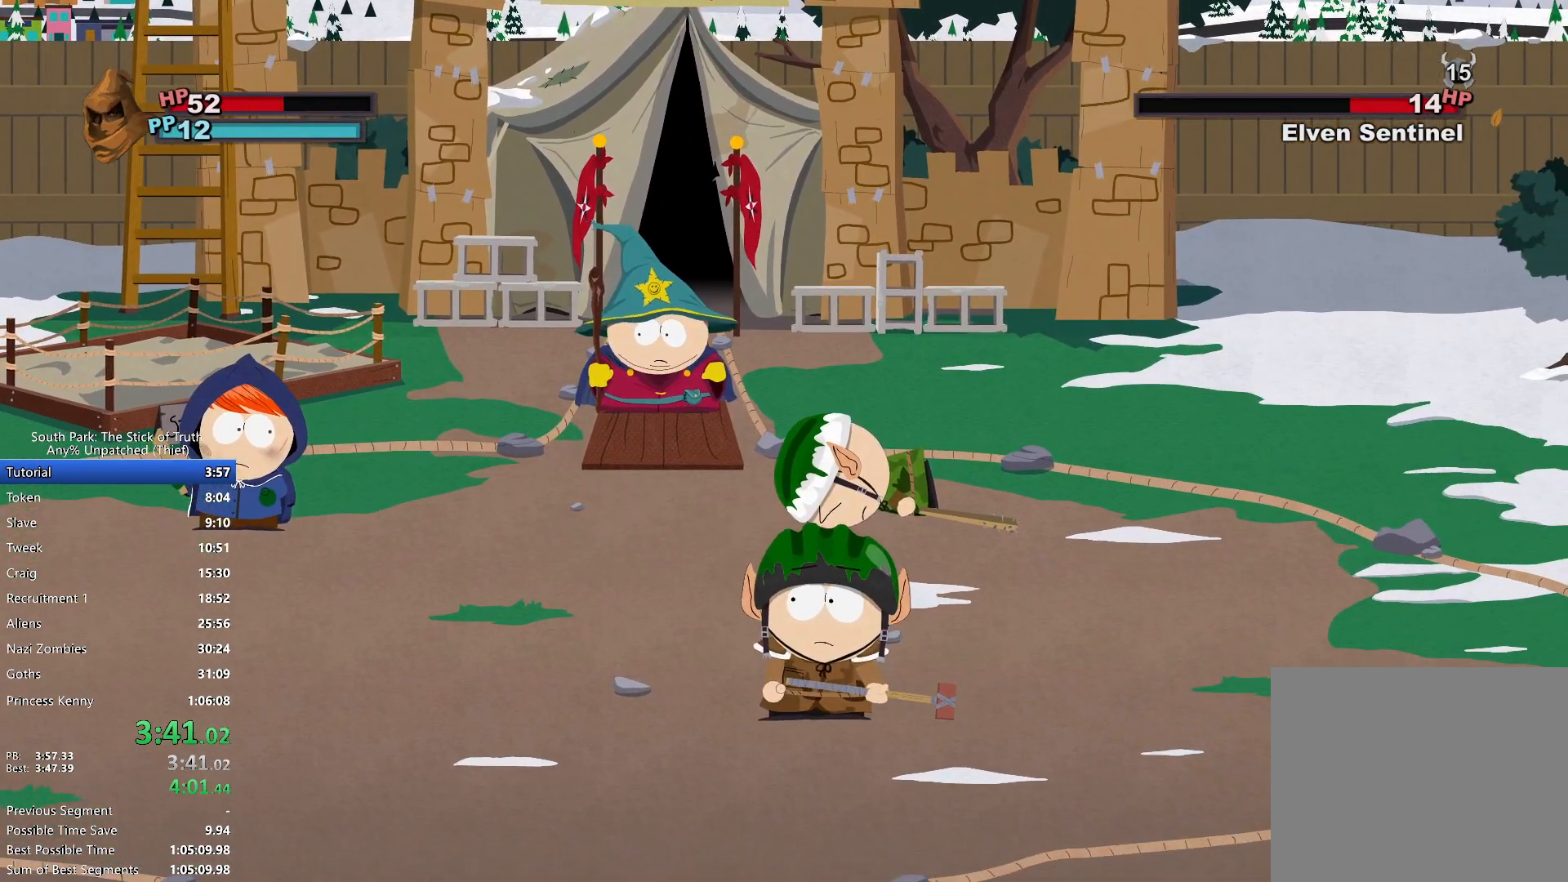
{"buttons": [], "left_stick": "center", "right_stick": "center", "events": [[33, "A", "up"], [117, "A", "down"], [183, "A", "up"], [267, "A", "down"], [317, "A", "up"], [400, "A", "down"], [450, "A", "up"]]}
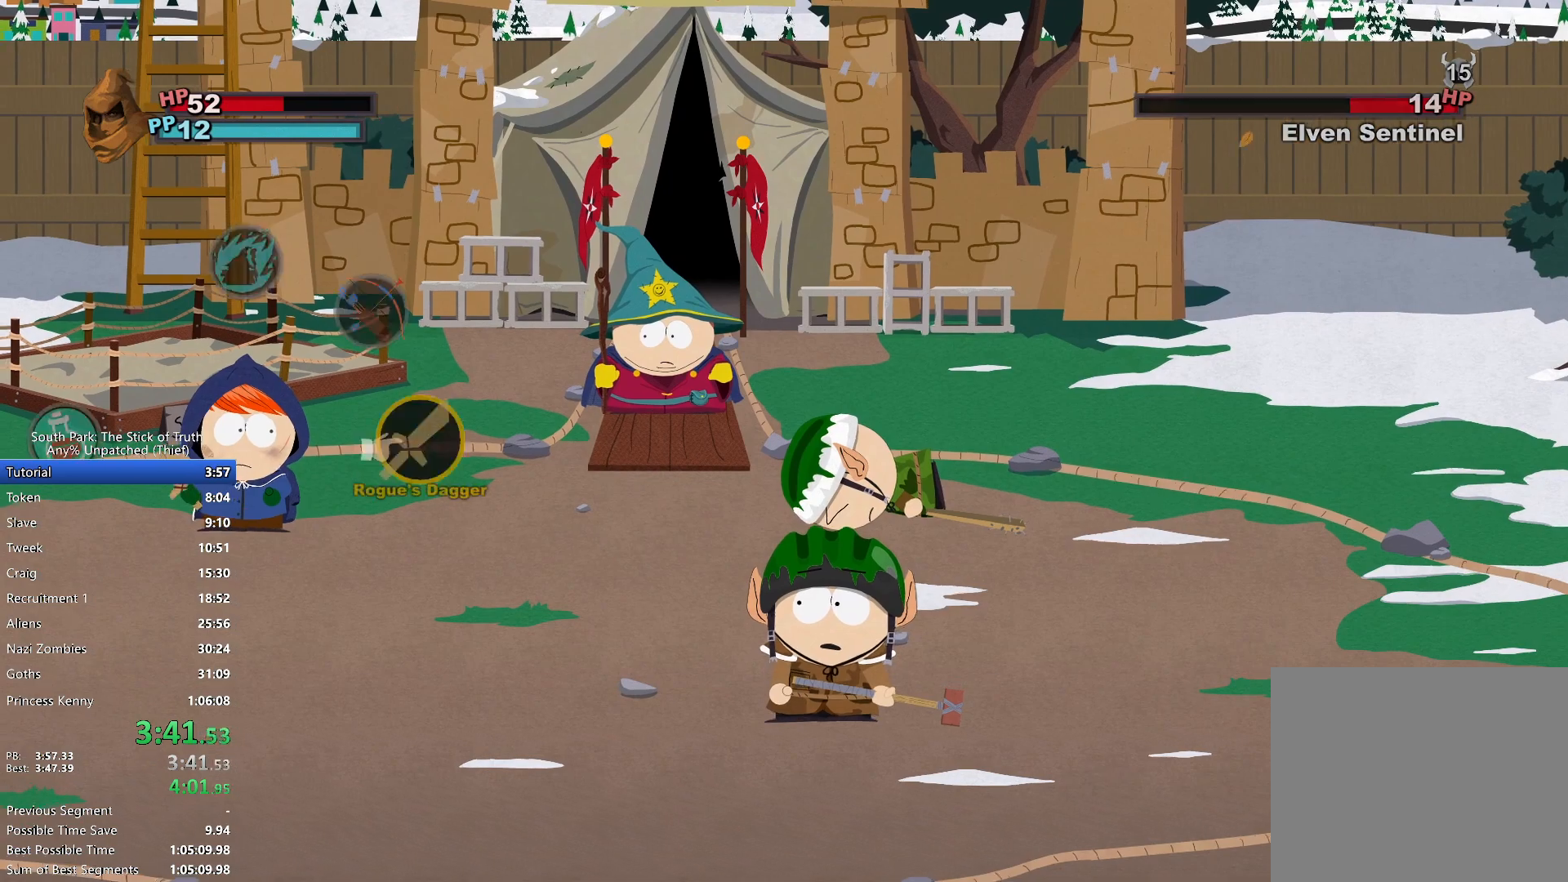
{"buttons": [], "left_stick": "center", "right_stick": "center", "events": [[33, "A", "down"], [83, "A", "up"], [167, "A", "down"], [217, "A", "up"]]}
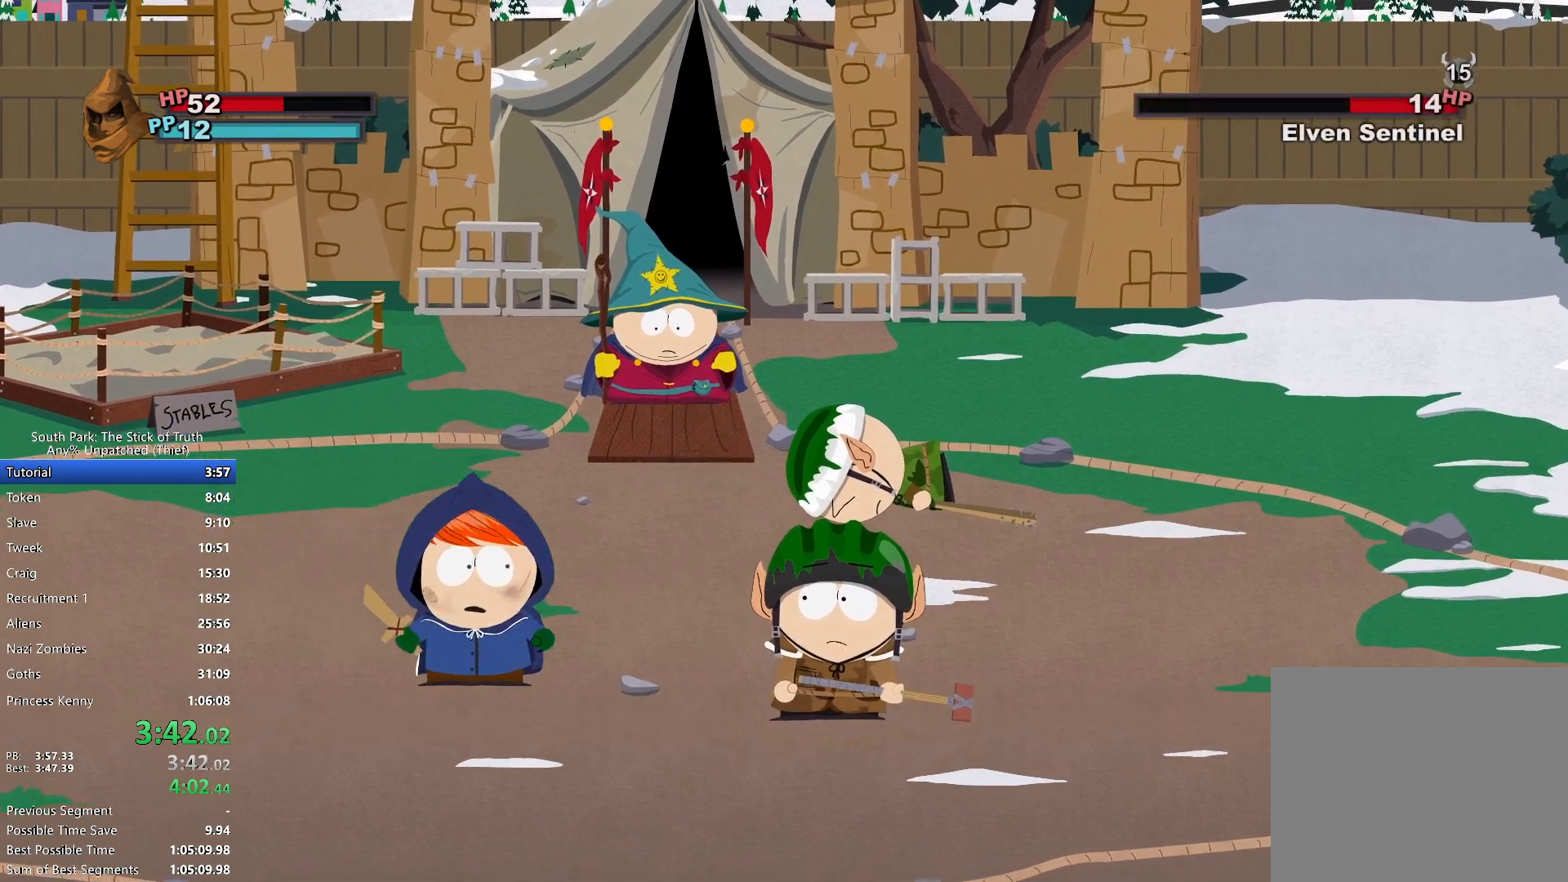
{"buttons": [], "left_stick": "center", "right_stick": "center", "events": [[50, "X", "down"], [100, "X", "up"], [167, "X", "down"], [217, "X", "up"], [283, "X", "down"], [333, "X", "up"], [383, "X", "down"], [450, "X", "up"]]}